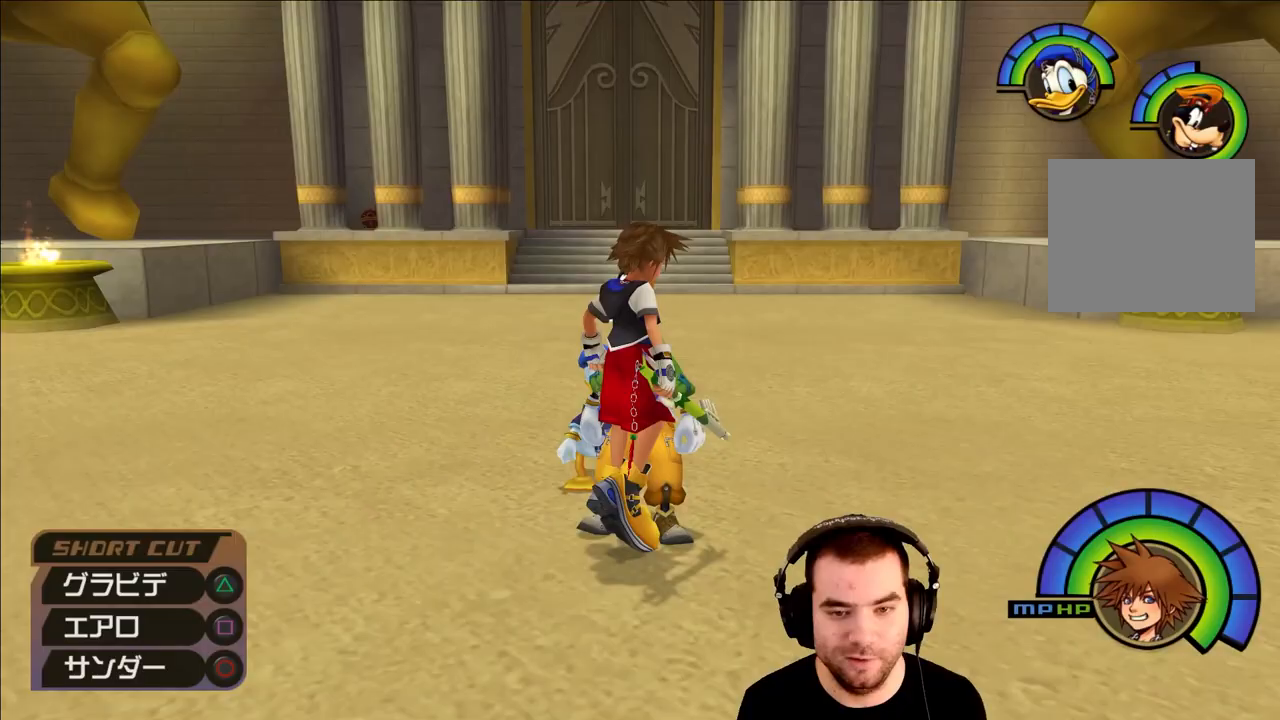
Gameplay with a controller (PlayStation layout); each line is a JSON object with the inputs held at the frame after it. "events" lists button and stick changes between this image and that frame as [ms after this image, input, new state], when the widget could be followed in between.
{"buttons": ["L1"], "left_stick": "up-right", "right_stick": "center", "events": [[100, "TRIANGLE", "up"]]}
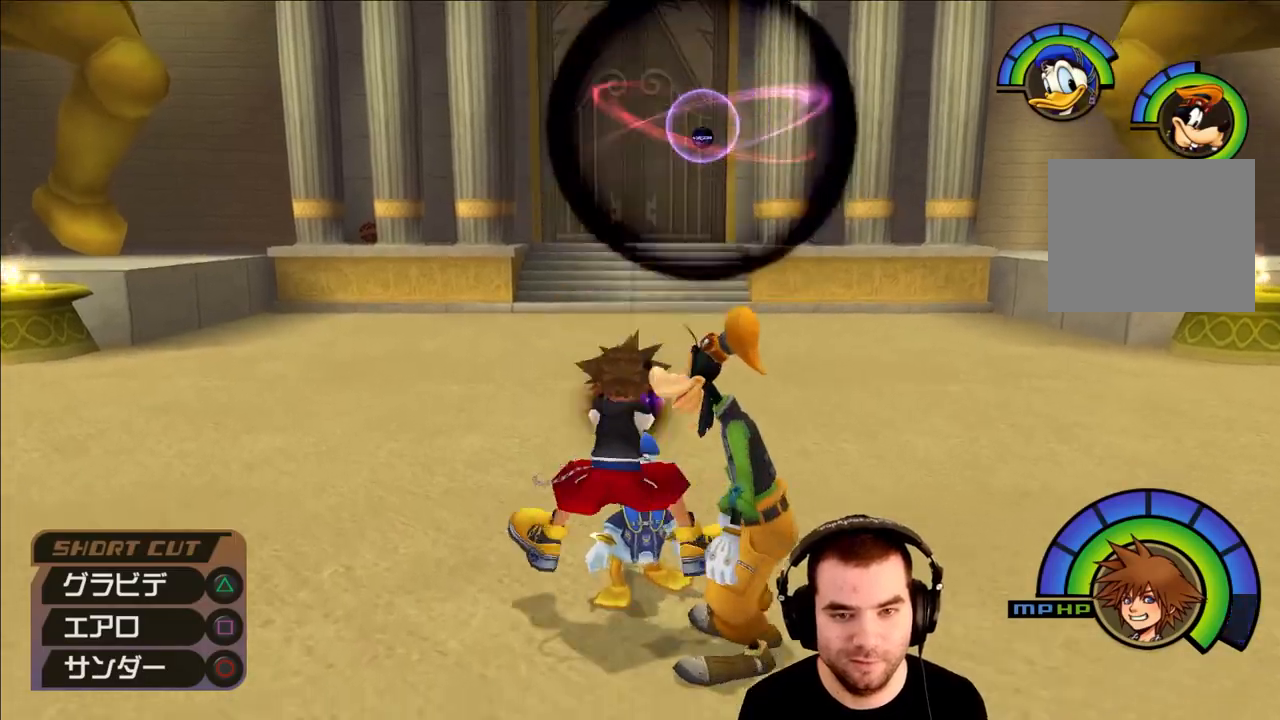
{"buttons": ["L1"], "left_stick": "up", "right_stick": "center", "events": [[83, "CROSS", "down"], [83, "left_stick", "up"], [167, "CROSS", "up"], [183, "TRIANGLE", "down"], [367, "TRIANGLE", "up"]]}
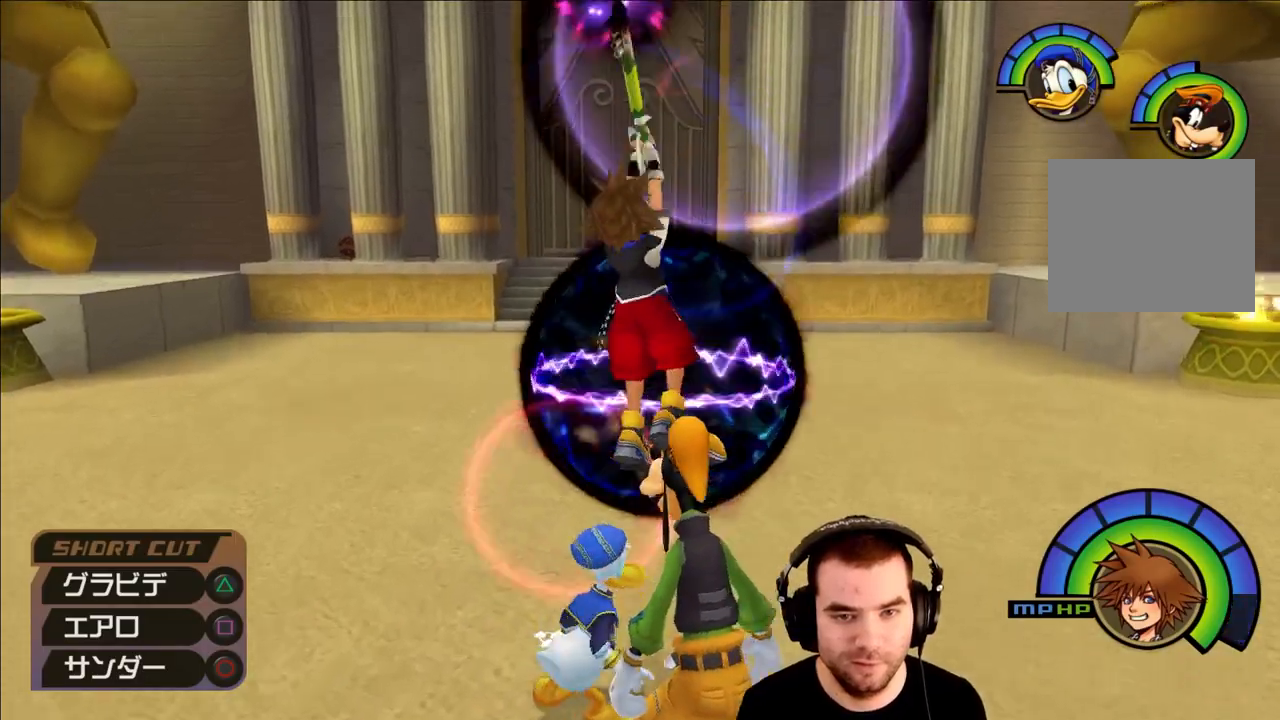
{"buttons": ["TRIANGLE", "L1"], "left_stick": "up", "right_stick": "center", "events": [[267, "CROSS", "down"], [333, "CROSS", "up"], [383, "TRIANGLE", "down"]]}
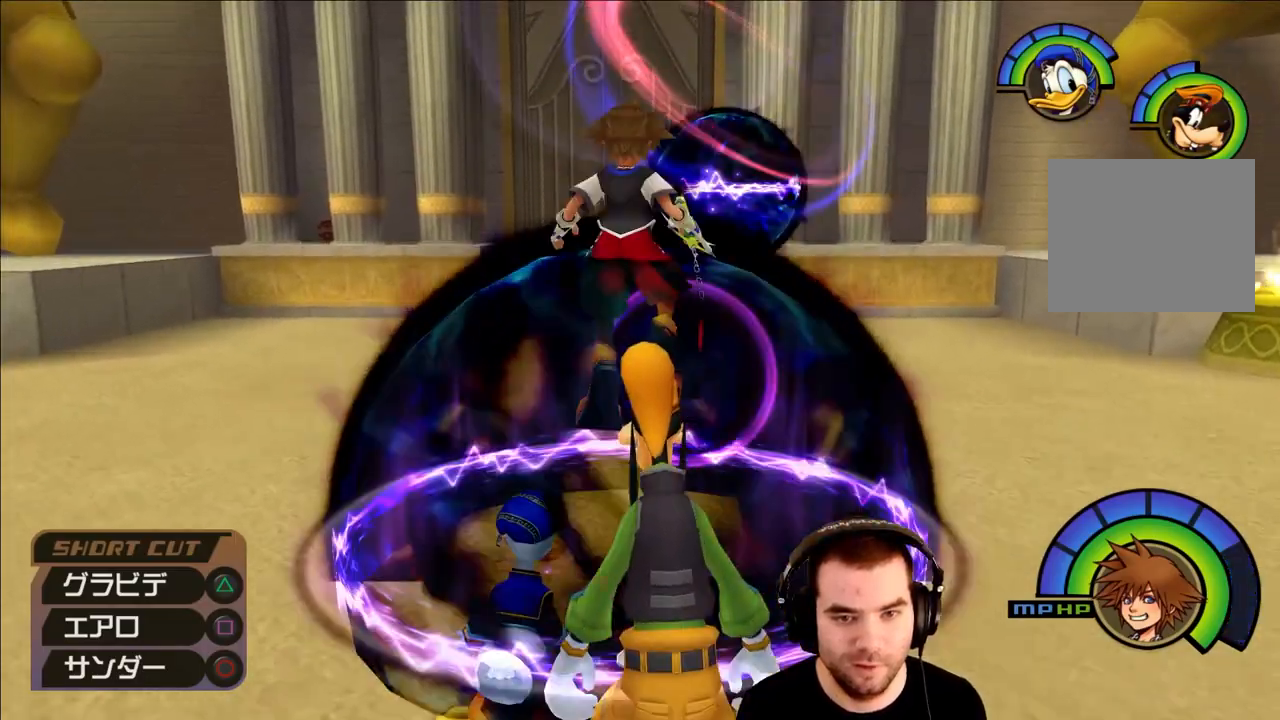
{"buttons": ["CROSS", "L1"], "left_stick": "up", "right_stick": "center", "events": [[33, "TRIANGLE", "up"], [467, "CROSS", "down"]]}
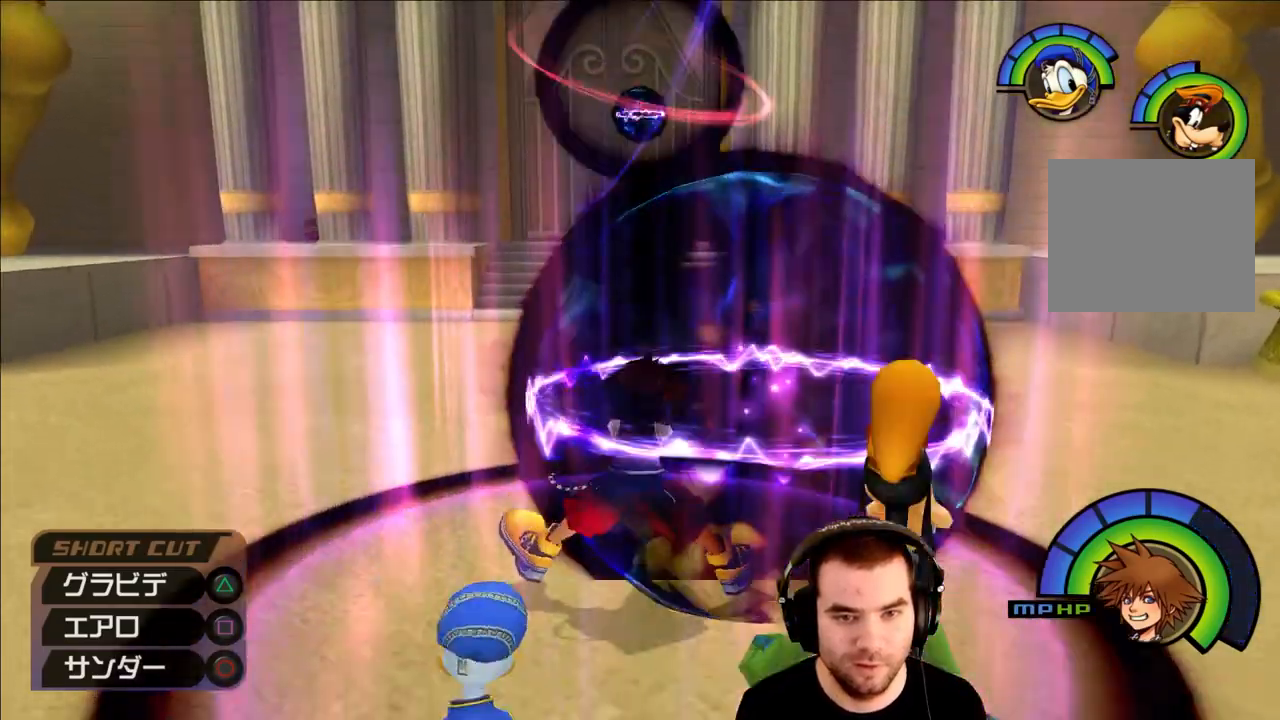
{"buttons": ["L1"], "left_stick": "up", "right_stick": "center", "events": [[83, "TRIANGLE", "down"], [100, "CROSS", "up"], [217, "TRIANGLE", "up"]]}
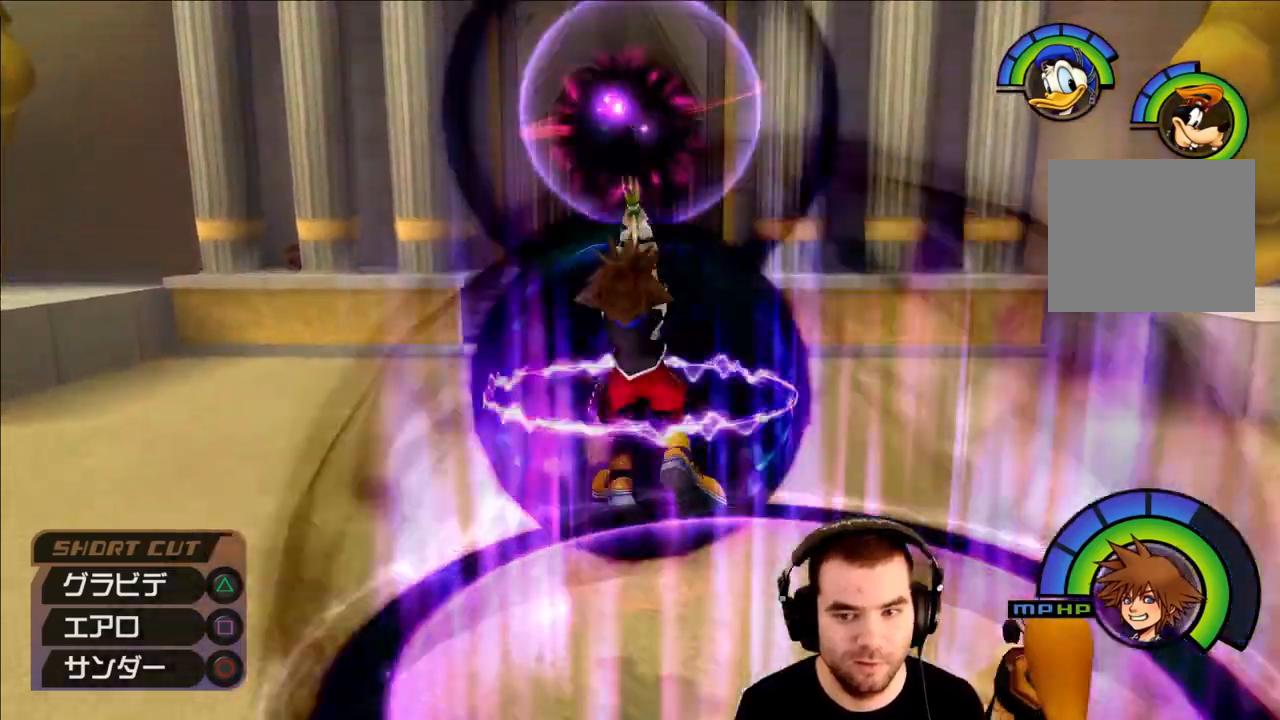
{"buttons": ["L1"], "left_stick": "left", "right_stick": "center", "events": [[167, "CROSS", "down"], [167, "left_stick", "up-left"], [283, "TRIANGLE", "down"], [333, "CROSS", "up"], [350, "left_stick", "left"], [400, "TRIANGLE", "up"]]}
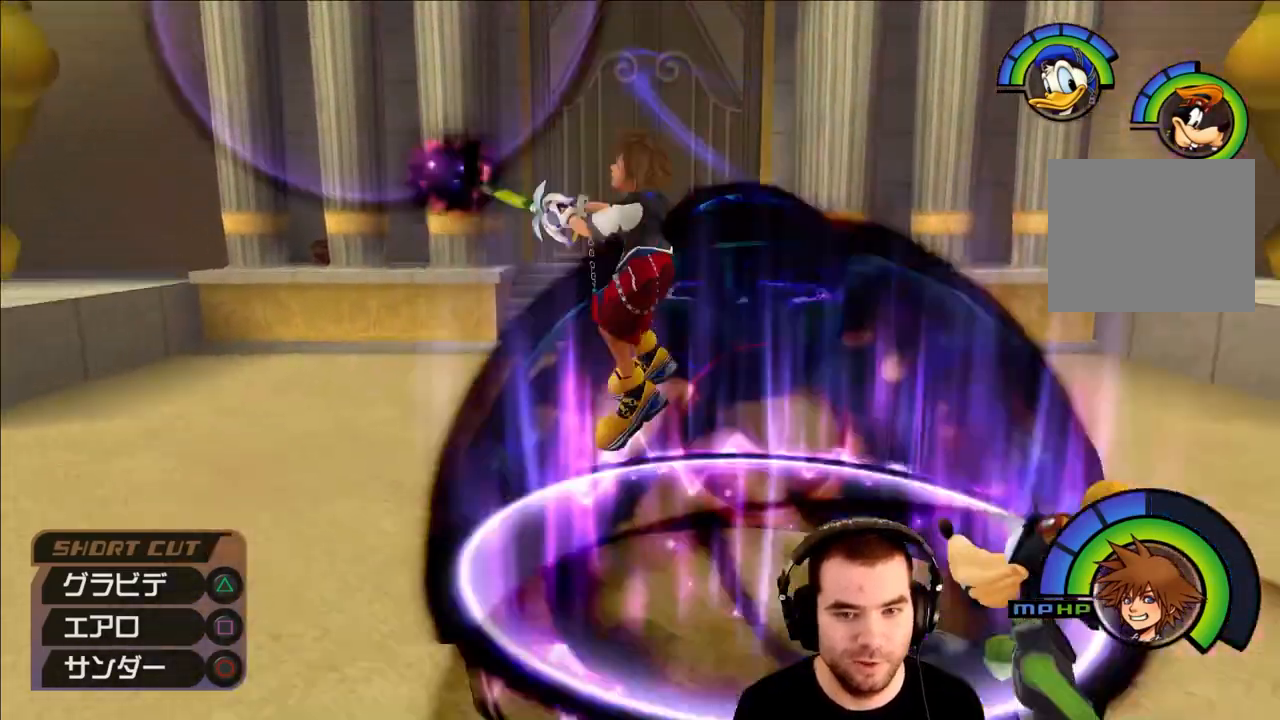
{"buttons": ["CROSS", "L1"], "left_stick": "down-left", "right_stick": "center", "events": [[183, "left_stick", "down-left"], [417, "CROSS", "down"]]}
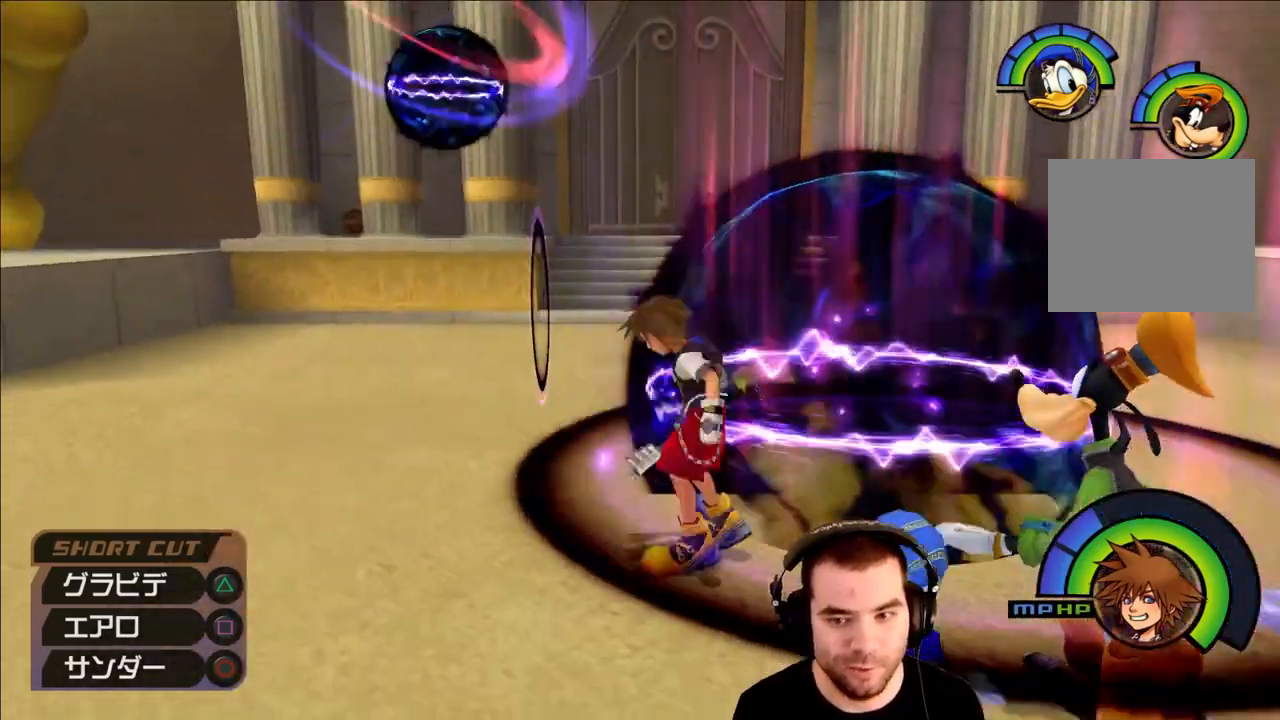
{"buttons": ["L1"], "left_stick": "down-left", "right_stick": "center", "events": [[17, "TRIANGLE", "down"], [67, "CROSS", "up"], [150, "TRIANGLE", "up"]]}
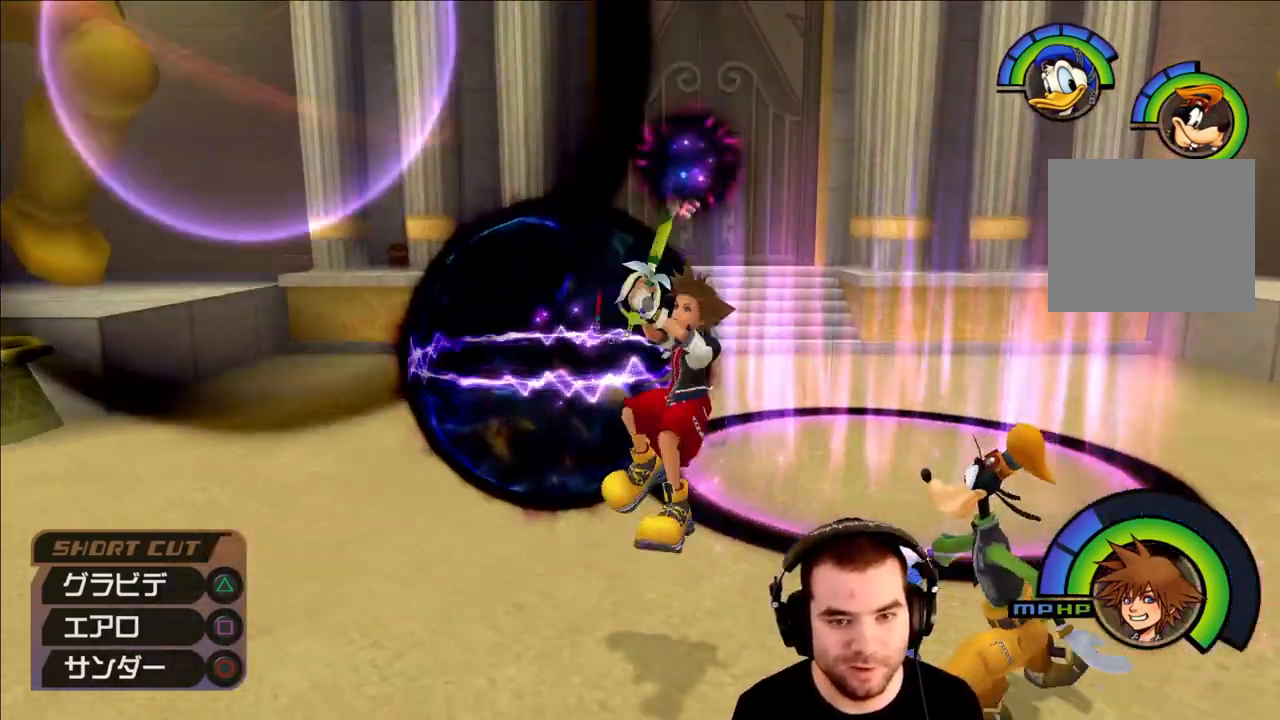
{"buttons": [], "left_stick": "down-left", "right_stick": "down-right", "events": [[133, "CROSS", "down"], [250, "TRIANGLE", "down"], [317, "CROSS", "up"], [383, "TRIANGLE", "up"], [467, "L1", "up"], [500, "right_stick", "down-right"]]}
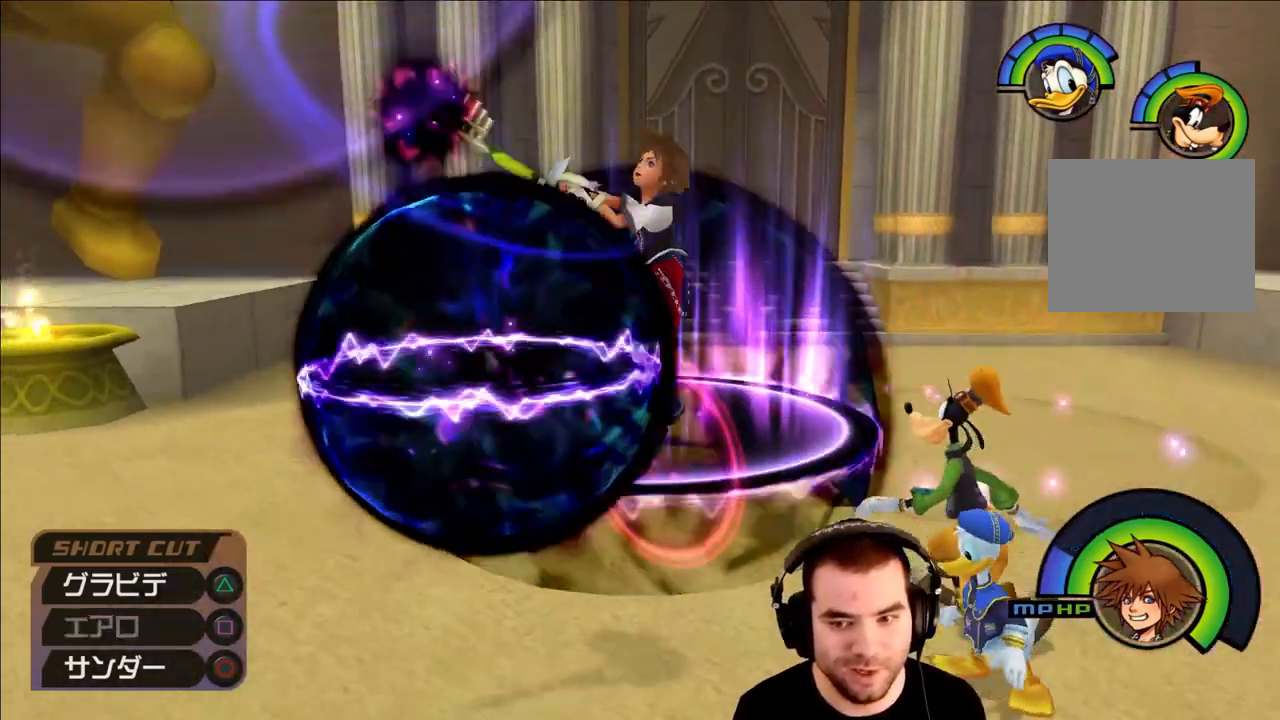
{"buttons": [], "left_stick": "up-right", "right_stick": "right", "events": [[17, "right_stick", "right"], [117, "left_stick", "down-right"], [200, "left_stick", "right"], [500, "left_stick", "up-right"]]}
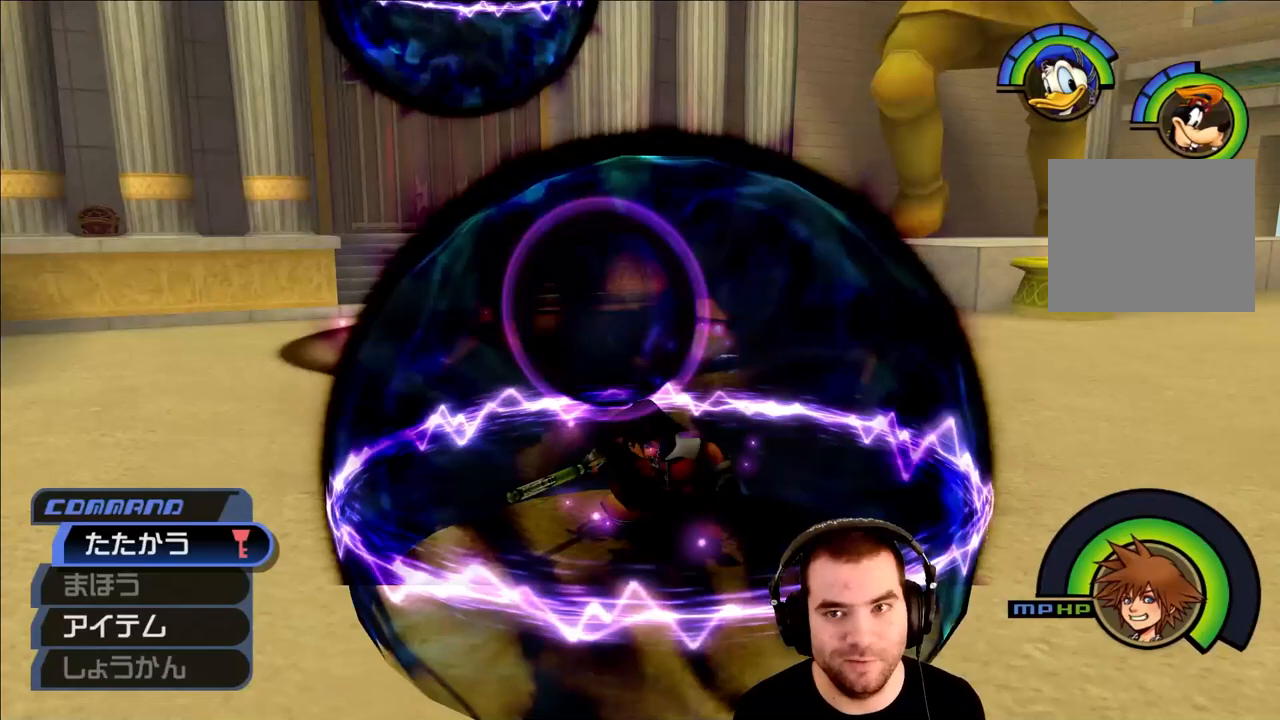
{"buttons": [], "left_stick": "left", "right_stick": "left", "events": [[183, "right_stick", "center"], [200, "left_stick", "up-left"], [233, "right_stick", "left"], [433, "left_stick", "left"]]}
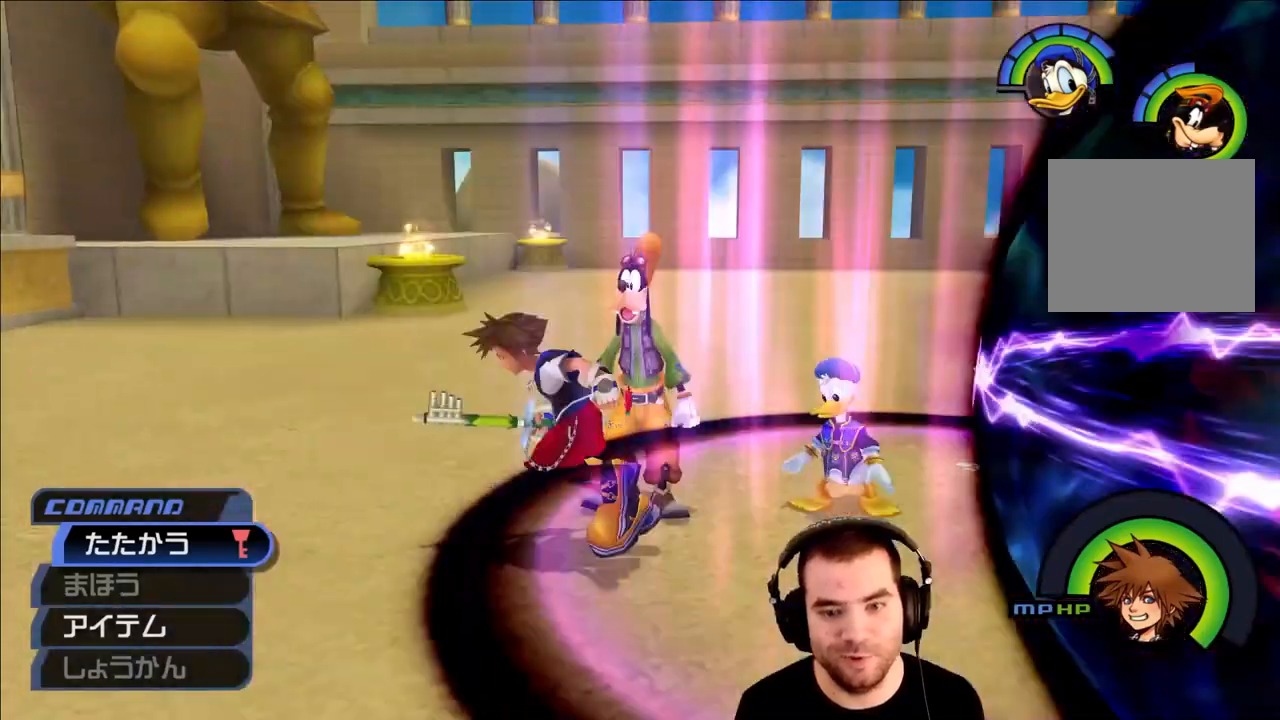
{"buttons": [], "left_stick": "left", "right_stick": "left", "events": []}
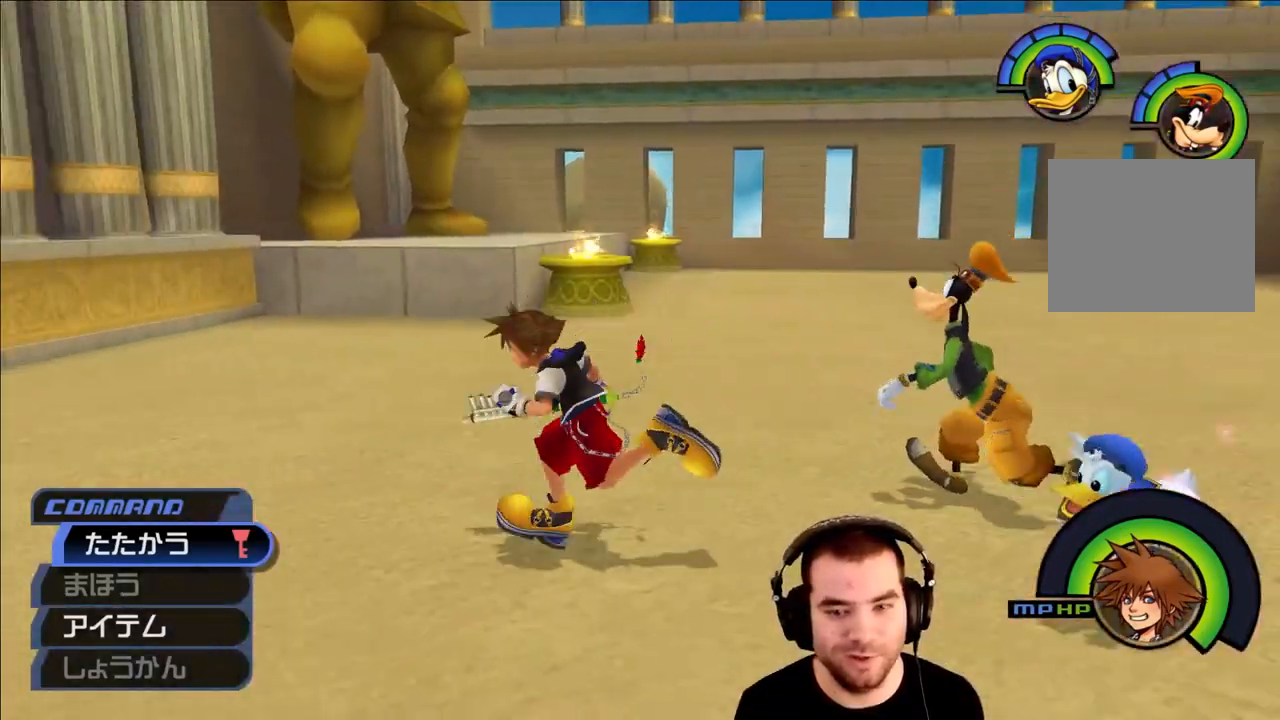
{"buttons": [], "left_stick": "up-left", "right_stick": "center", "events": [[83, "left_stick", "up-left"], [250, "right_stick", "center"], [300, "SQUARE", "down"], [417, "SQUARE", "up"]]}
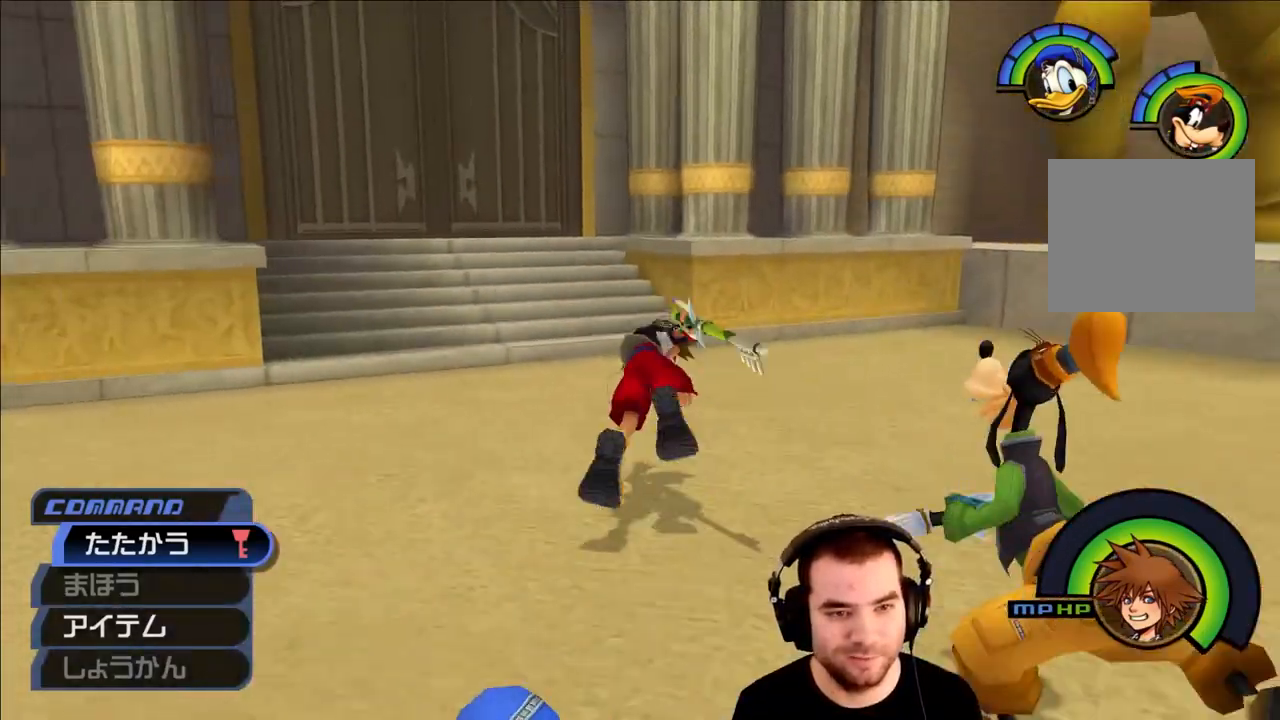
{"buttons": [], "left_stick": "up-left", "right_stick": "left", "events": [[333, "SQUARE", "down"], [417, "SQUARE", "up"], [417, "right_stick", "left"]]}
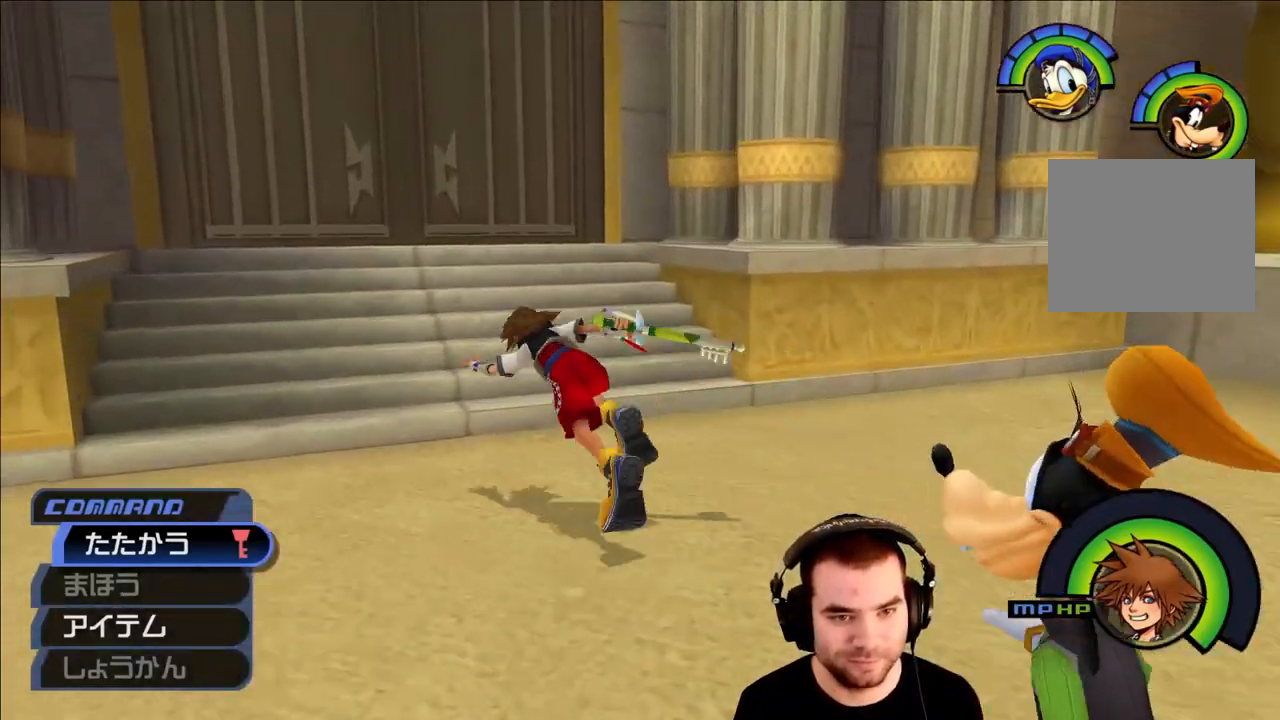
{"buttons": ["L3"], "left_stick": "up-left", "right_stick": "center", "events": [[250, "L3", "down"], [267, "right_stick", "center"]]}
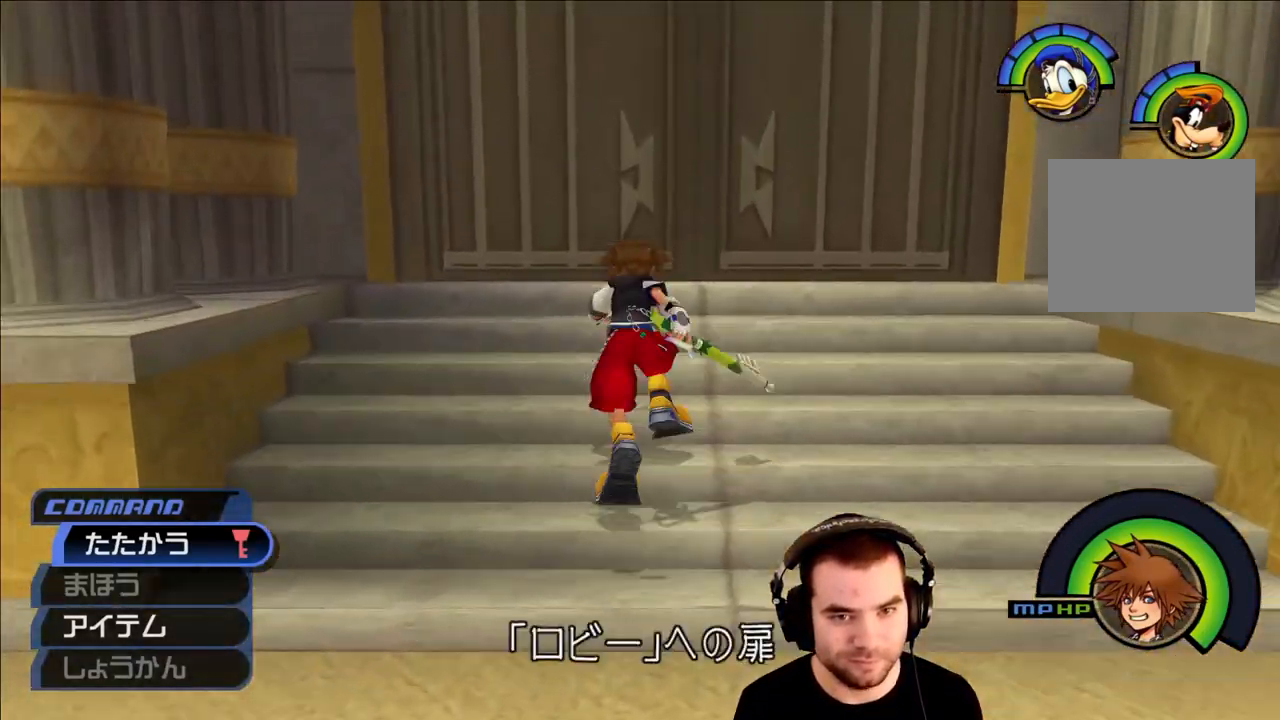
{"buttons": [], "left_stick": "center", "right_stick": "center", "events": [[383, "L3", "up"], [450, "left_stick", "center"]]}
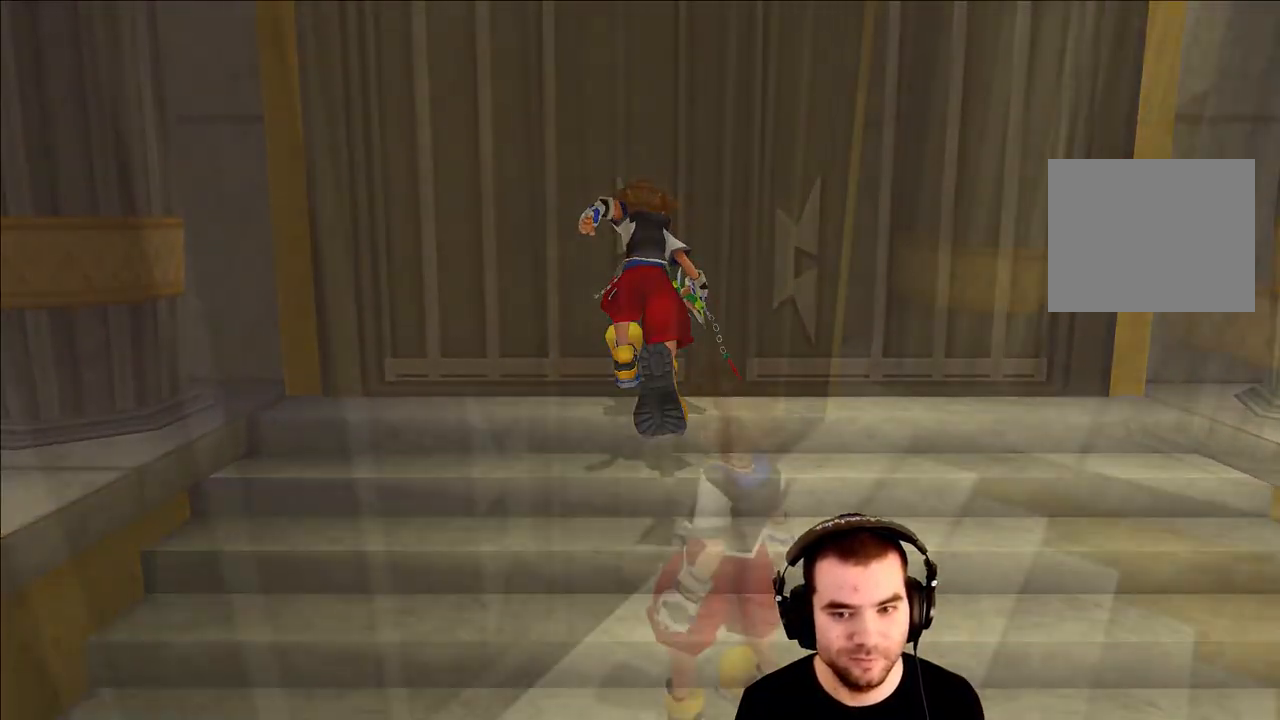
{"buttons": ["SQUARE"], "left_stick": "left", "right_stick": "center", "events": [[100, "left_stick", "left"], [150, "SQUARE", "down"], [233, "SQUARE", "up"], [300, "SQUARE", "down"], [400, "SQUARE", "up"], [433, "SQUARE", "down"]]}
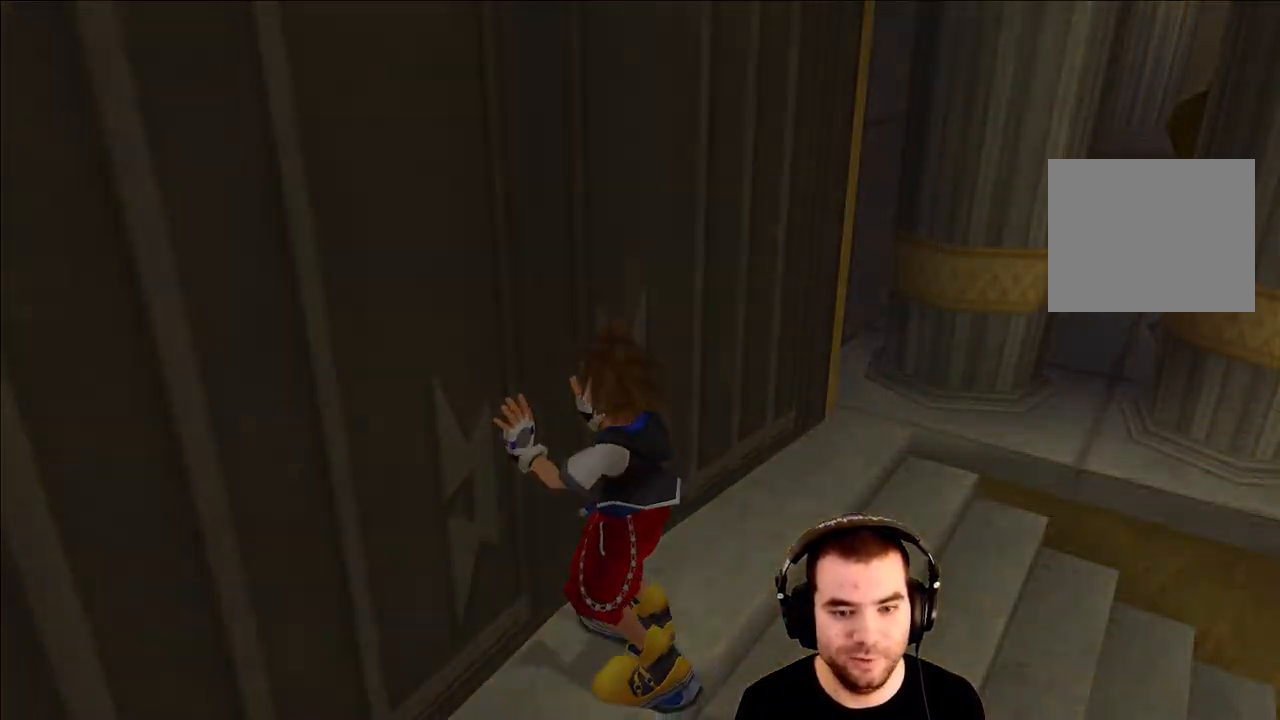
{"buttons": ["SQUARE"], "left_stick": "left", "right_stick": "center", "events": [[67, "SQUARE", "up"], [133, "SQUARE", "down"], [233, "SQUARE", "up"], [317, "SQUARE", "down"], [383, "SQUARE", "up"], [467, "SQUARE", "down"]]}
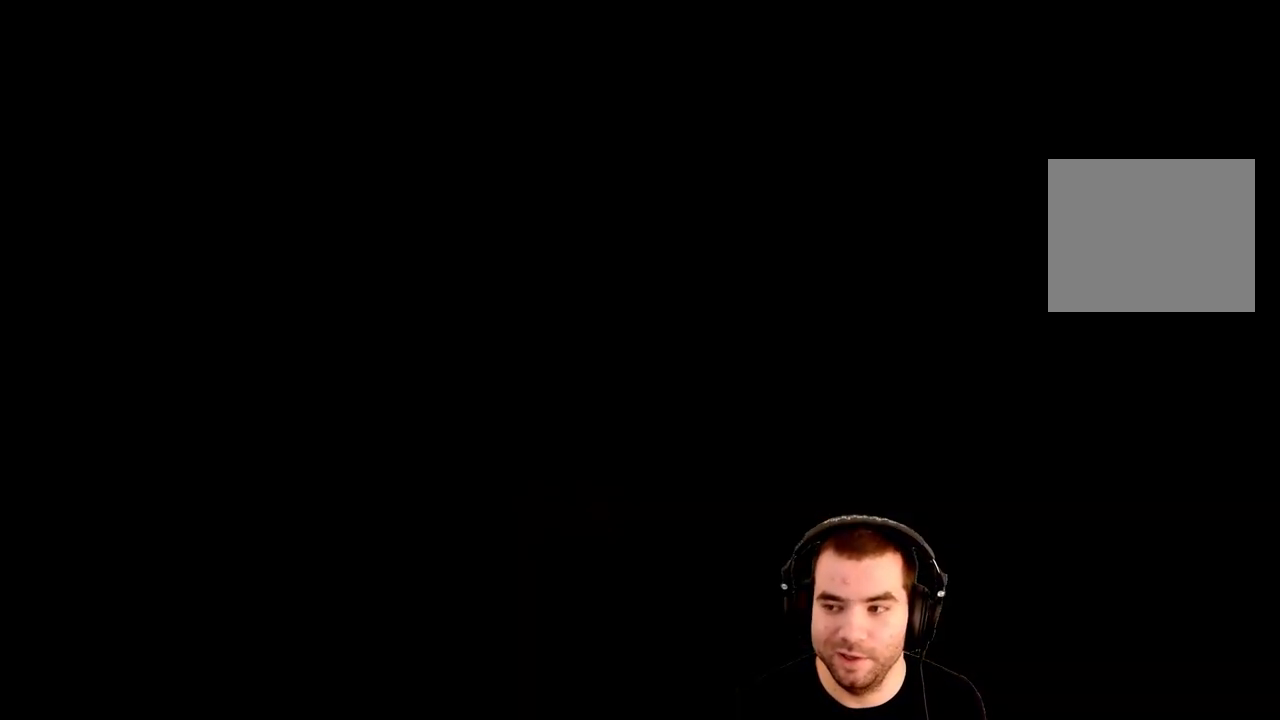
{"buttons": [], "left_stick": "left", "right_stick": "left", "events": [[50, "SQUARE", "up"], [200, "right_stick", "left"]]}
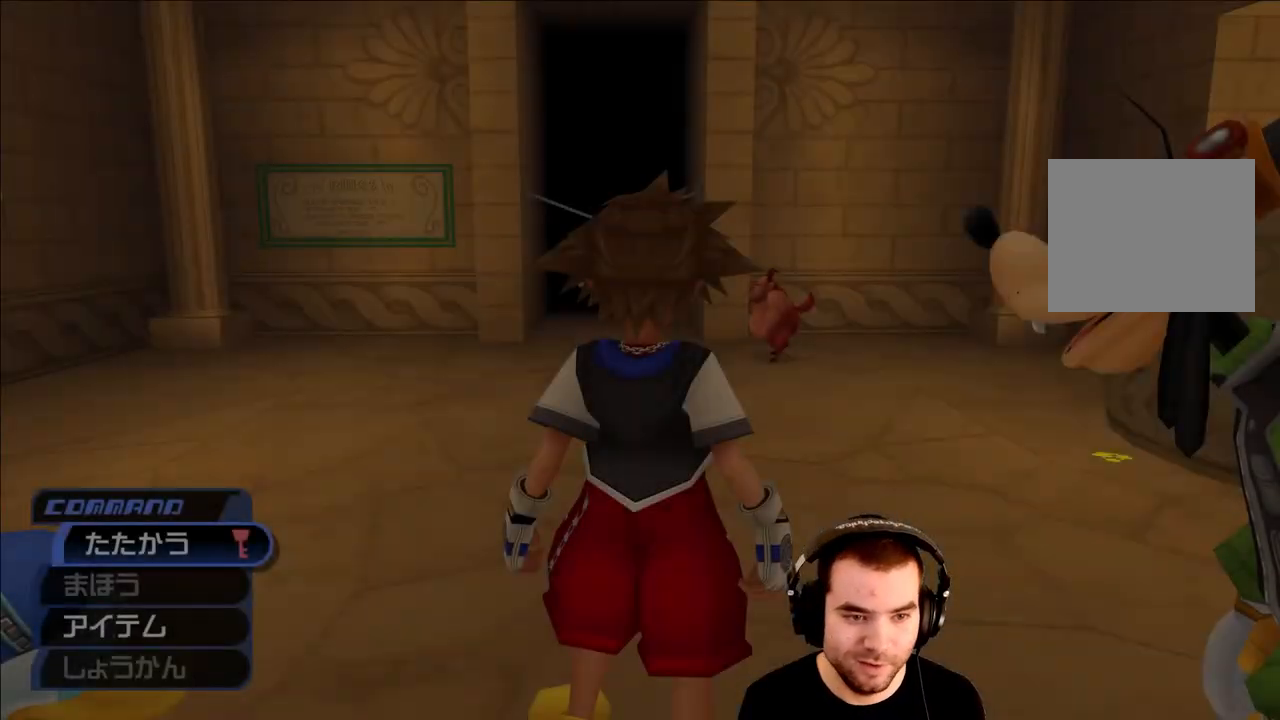
{"buttons": [], "left_stick": "left", "right_stick": "left", "events": []}
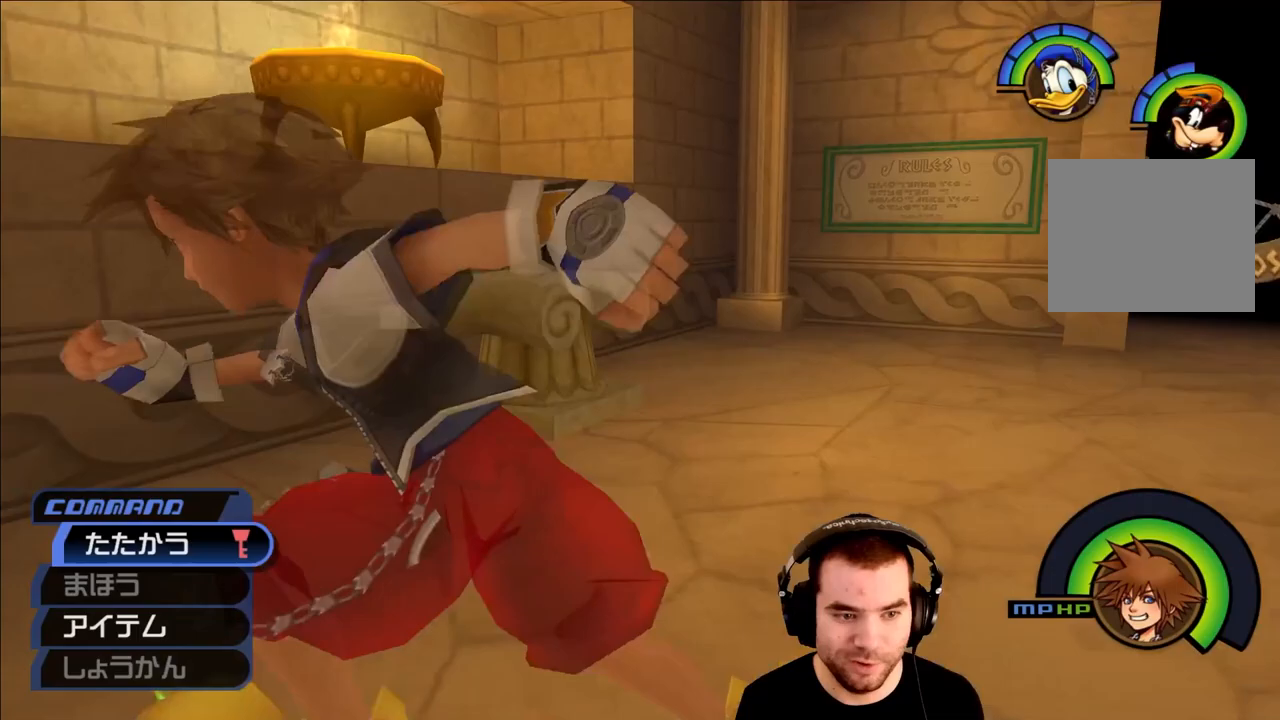
{"buttons": [], "left_stick": "right", "right_stick": "down-left", "events": [[100, "right_stick", "down-left"], [217, "left_stick", "center"], [483, "left_stick", "right"]]}
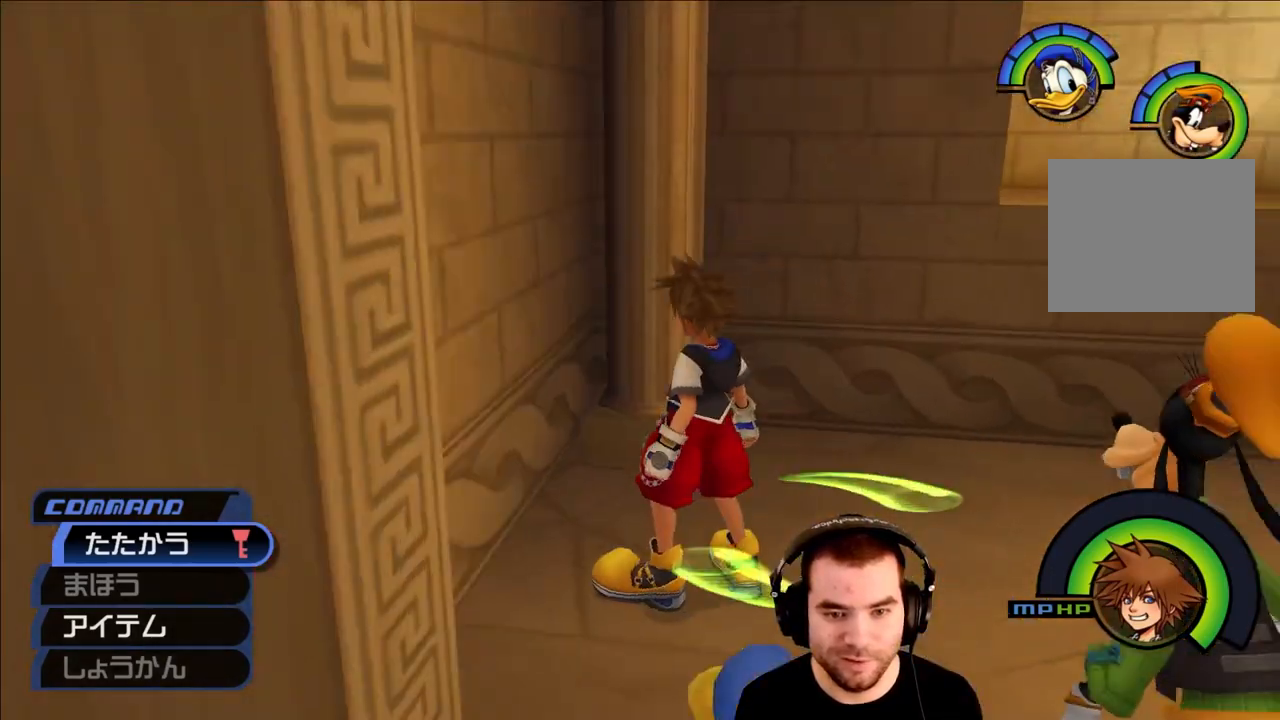
{"buttons": ["L1"], "left_stick": "center", "right_stick": "center", "events": [[133, "left_stick", "down"], [283, "left_stick", "center"], [317, "right_stick", "center"], [400, "L1", "down"], [400, "left_stick", "up"], [400, "right_stick", "left"], [450, "left_stick", "center"], [467, "right_stick", "center"]]}
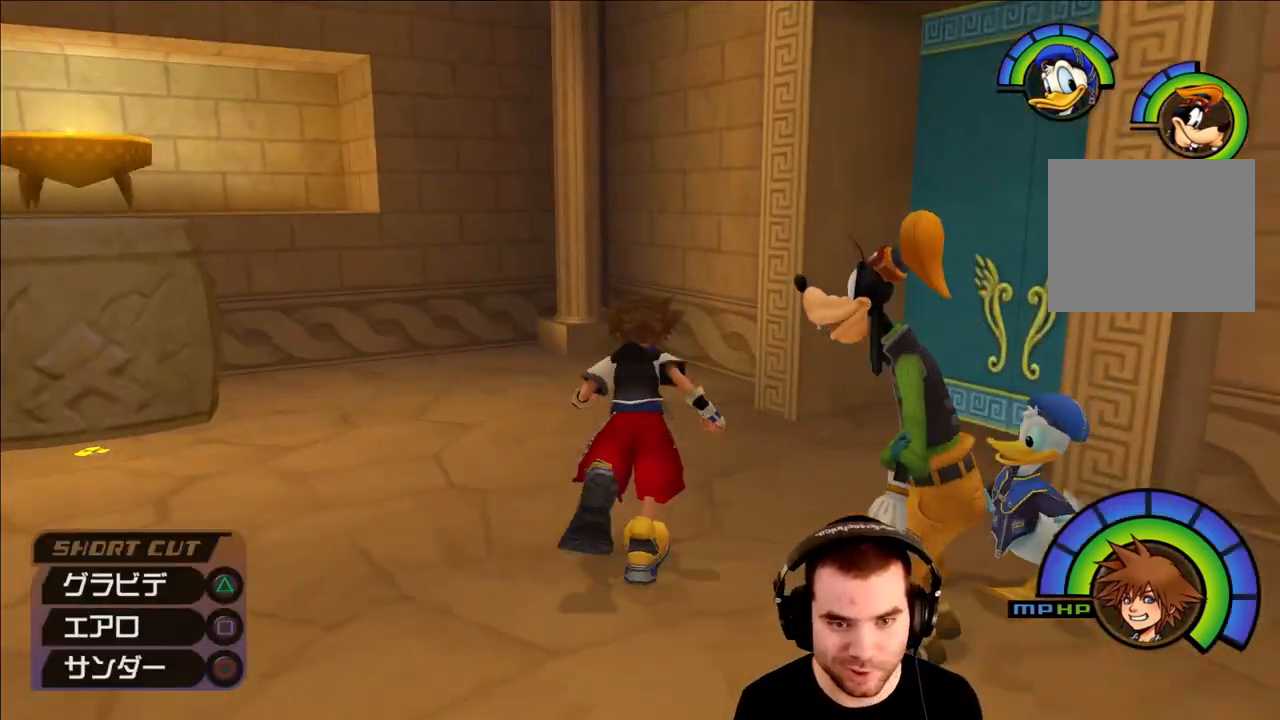
{"buttons": ["TRIANGLE", "L1"], "left_stick": "center", "right_stick": "center", "events": [[33, "TRIANGLE", "down"], [117, "TRIANGLE", "up"], [167, "TRIANGLE", "down"], [283, "TRIANGLE", "up"], [450, "TRIANGLE", "down"]]}
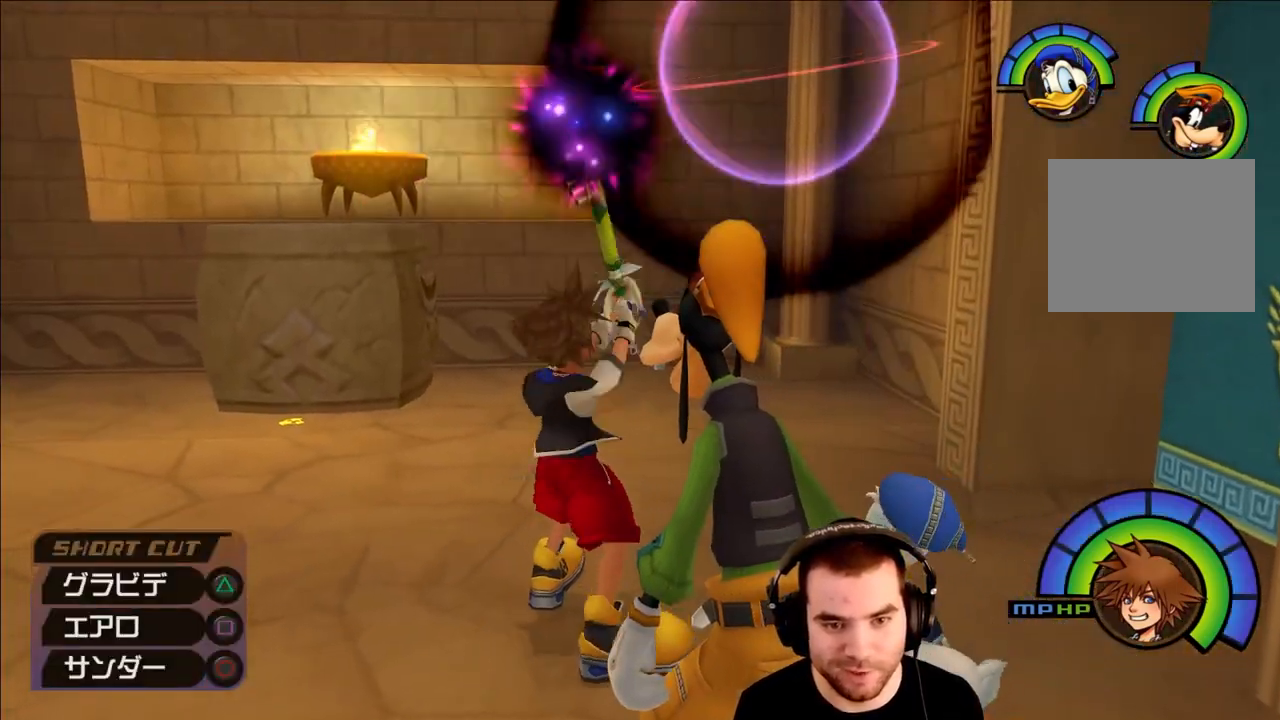
{"buttons": ["L1"], "left_stick": "center", "right_stick": "center", "events": [[33, "TRIANGLE", "up"], [100, "TRIANGLE", "down"], [183, "TRIANGLE", "up"], [233, "TRIANGLE", "down"], [333, "TRIANGLE", "up"], [383, "TRIANGLE", "down"], [467, "TRIANGLE", "up"]]}
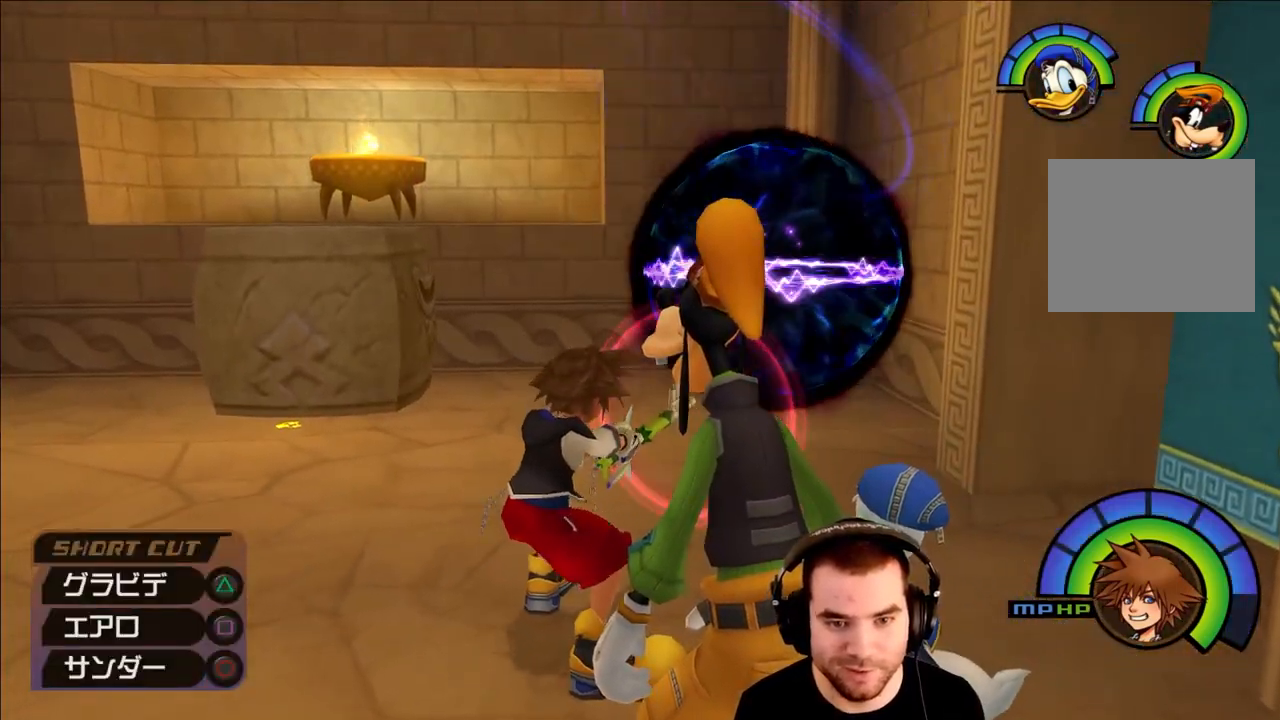
{"buttons": ["TRIANGLE", "L1"], "left_stick": "center", "right_stick": "center", "events": [[33, "TRIANGLE", "down"], [100, "TRIANGLE", "up"], [167, "TRIANGLE", "down"], [250, "TRIANGLE", "up"], [317, "TRIANGLE", "down"], [383, "TRIANGLE", "up"], [433, "TRIANGLE", "down"]]}
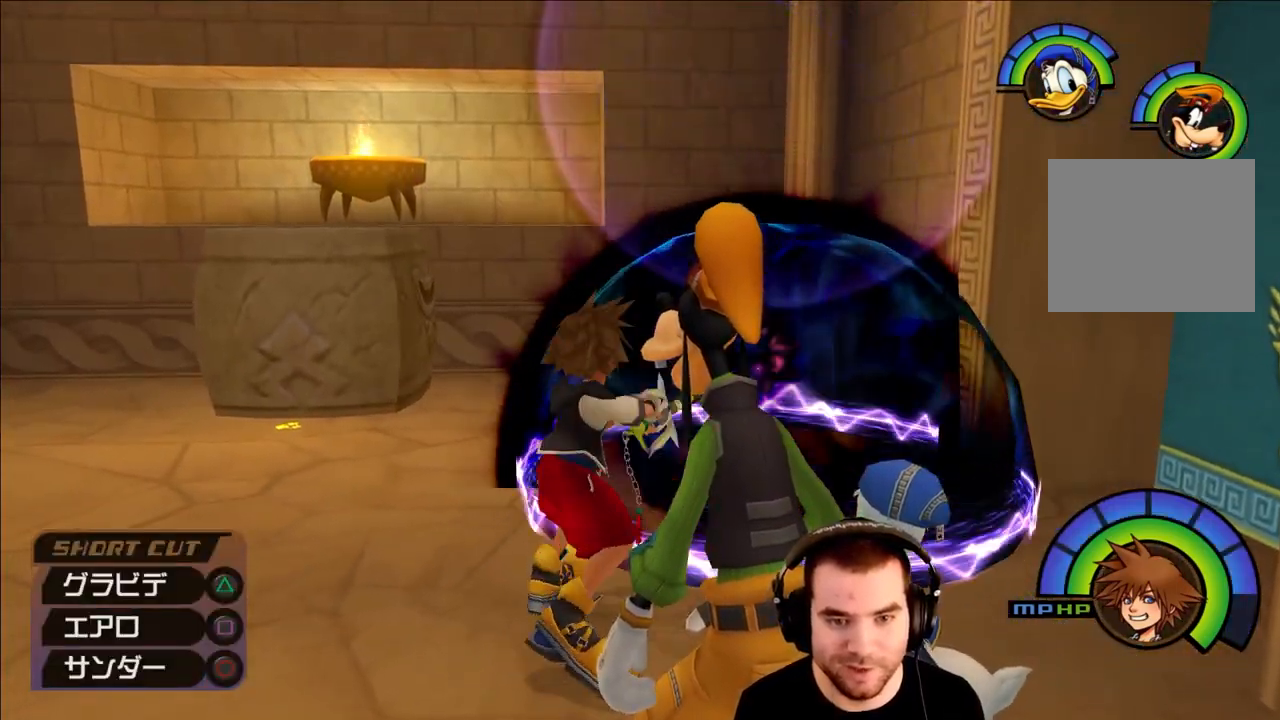
{"buttons": ["TRIANGLE", "L1"], "left_stick": "center", "right_stick": "center", "events": [[33, "TRIANGLE", "up"], [67, "TRIANGLE", "down"], [167, "TRIANGLE", "up"], [350, "TRIANGLE", "down"], [417, "TRIANGLE", "up"], [500, "TRIANGLE", "down"]]}
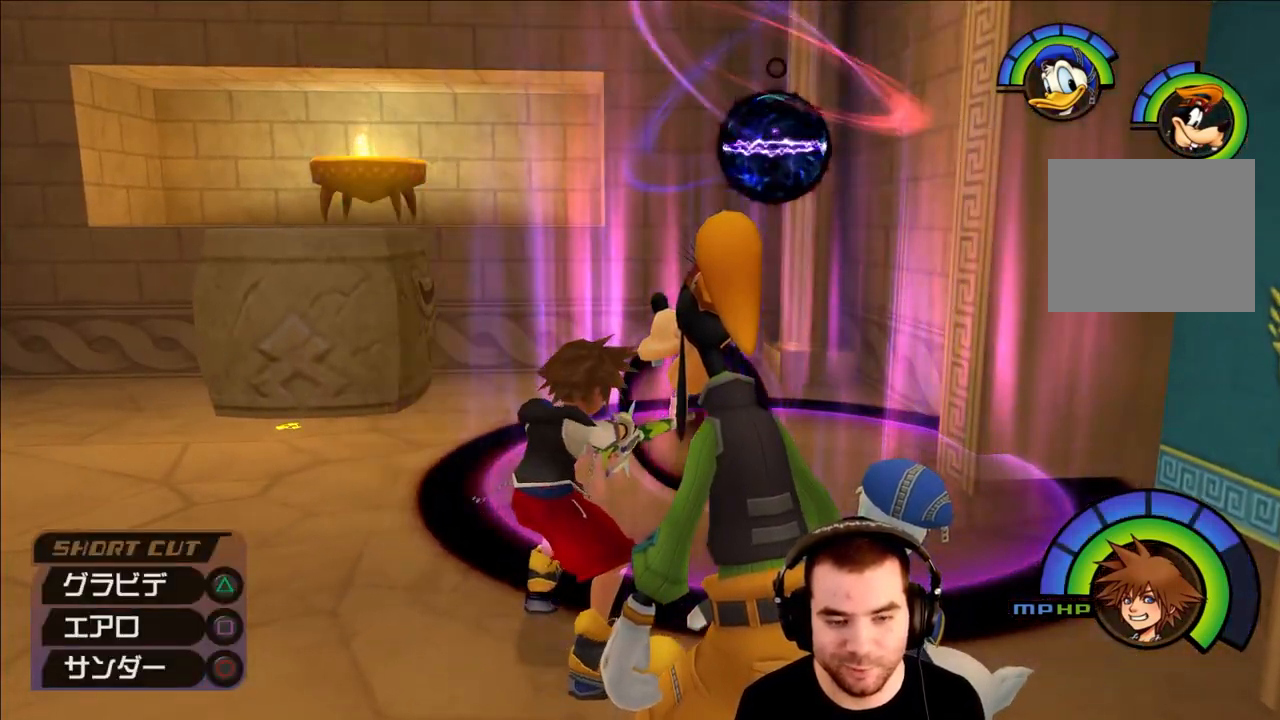
{"buttons": ["L1"], "left_stick": "center", "right_stick": "center", "events": [[83, "TRIANGLE", "up"], [133, "TRIANGLE", "down"], [233, "TRIANGLE", "up"], [300, "TRIANGLE", "down"], [383, "TRIANGLE", "up"], [450, "TRIANGLE", "down"], [500, "TRIANGLE", "up"]]}
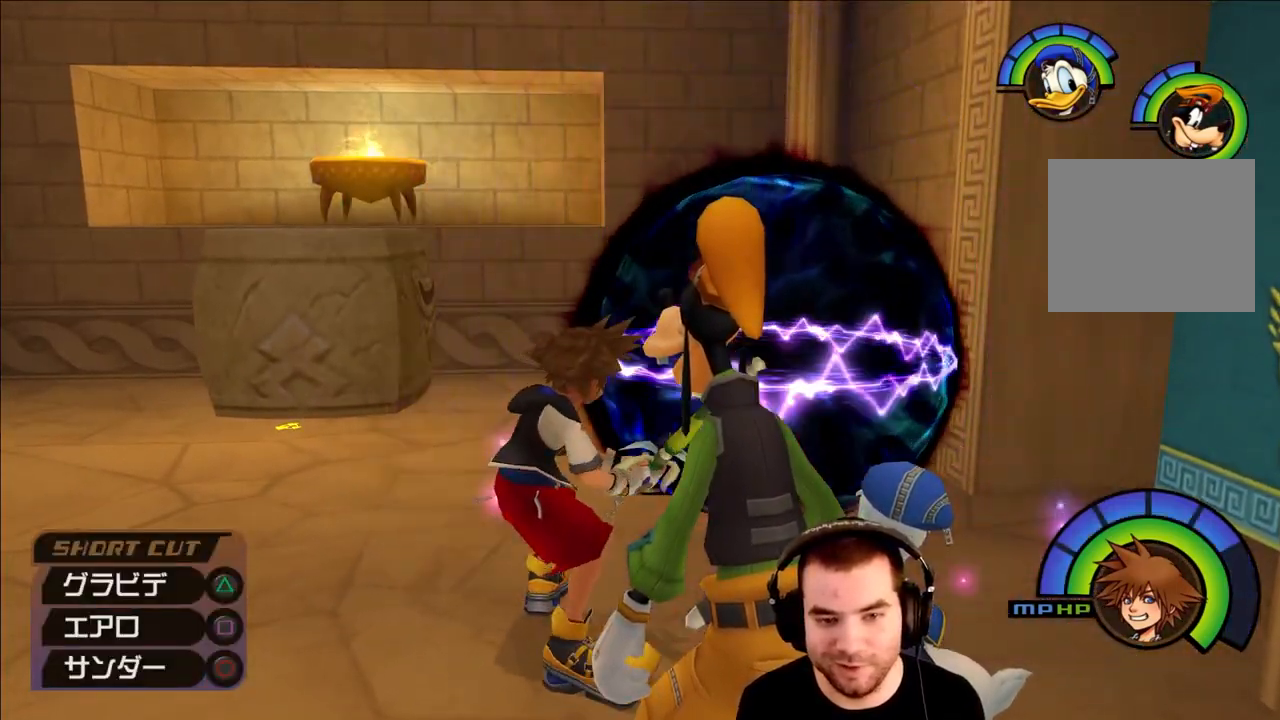
{"buttons": ["L1"], "left_stick": "center", "right_stick": "center", "events": [[100, "TRIANGLE", "down"], [167, "TRIANGLE", "up"], [233, "TRIANGLE", "down"], [317, "TRIANGLE", "up"], [367, "TRIANGLE", "down"], [467, "TRIANGLE", "up"]]}
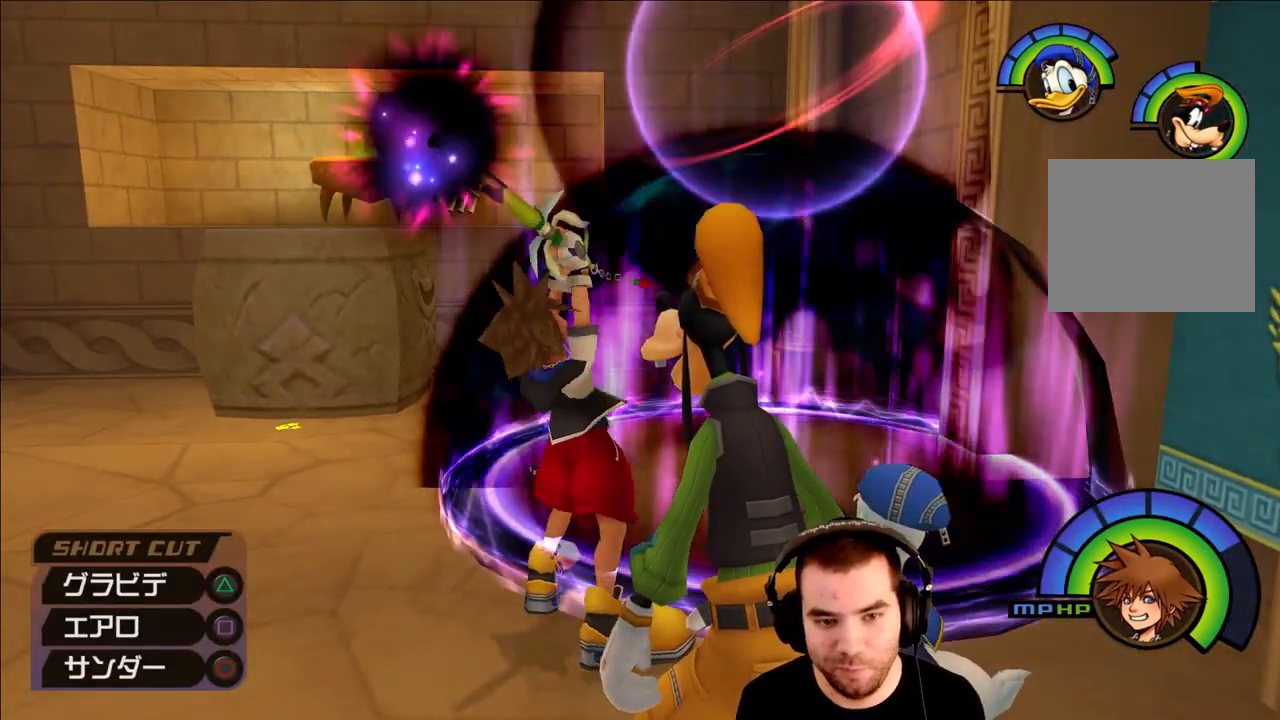
{"buttons": ["TRIANGLE", "L1"], "left_stick": "center", "right_stick": "center", "events": [[17, "TRIANGLE", "down"], [100, "TRIANGLE", "up"], [183, "TRIANGLE", "down"], [283, "TRIANGLE", "up"], [317, "TRIANGLE", "down"], [400, "TRIANGLE", "up"], [467, "TRIANGLE", "down"]]}
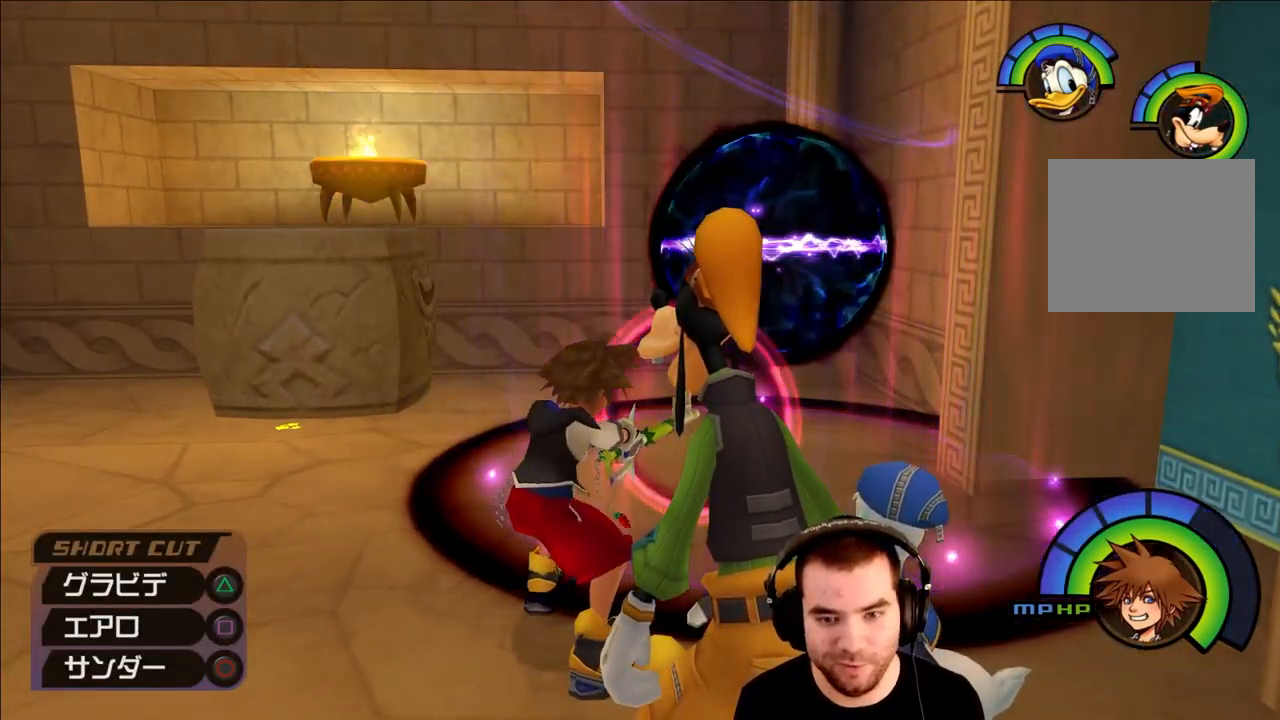
{"buttons": [], "left_stick": "down", "right_stick": "right", "events": [[33, "TRIANGLE", "up"], [217, "L1", "up"], [383, "left_stick", "down"], [417, "right_stick", "right"]]}